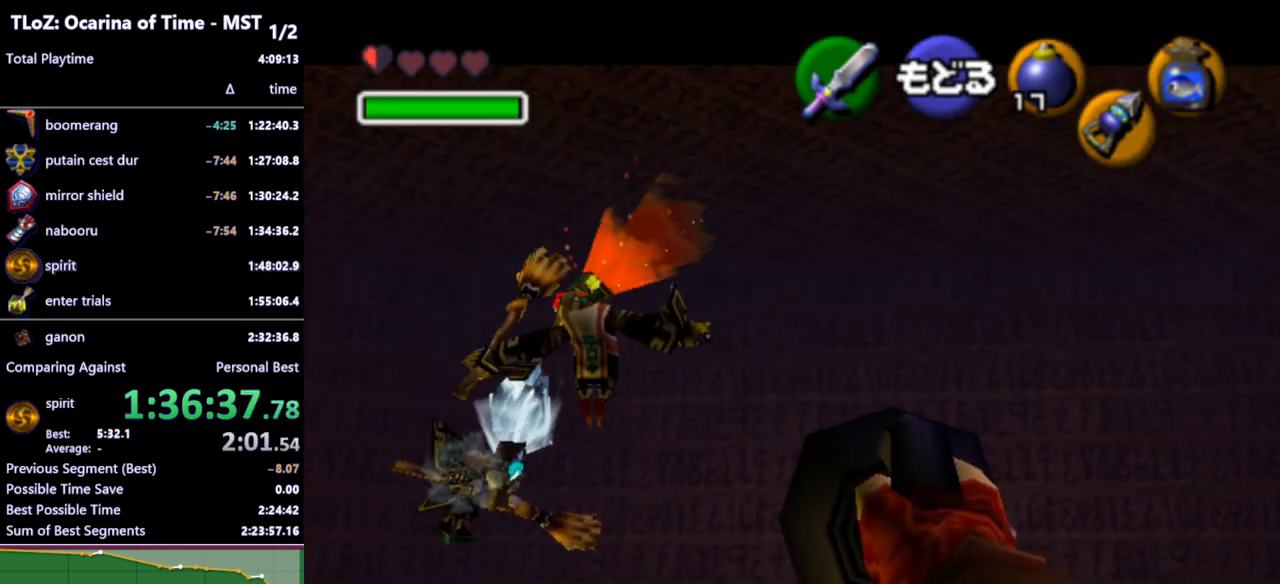
Gameplay with a controller (Nintendo layout); each line is a JSON object with the inputs held at the frame after it. "events" lists button and stick changes between this image and that frame as [ms after this image, input, new state], when the widget could be followed in between. Not read: L3 R3.
{"buttons": ["Z"], "left_stick": "center", "right_stick": "center", "events": [[167, "left_stick", "left"], [267, "left_stick", "center"], [300, "Z", "down"], [367, "Z", "up"], [500, "Z", "down"]]}
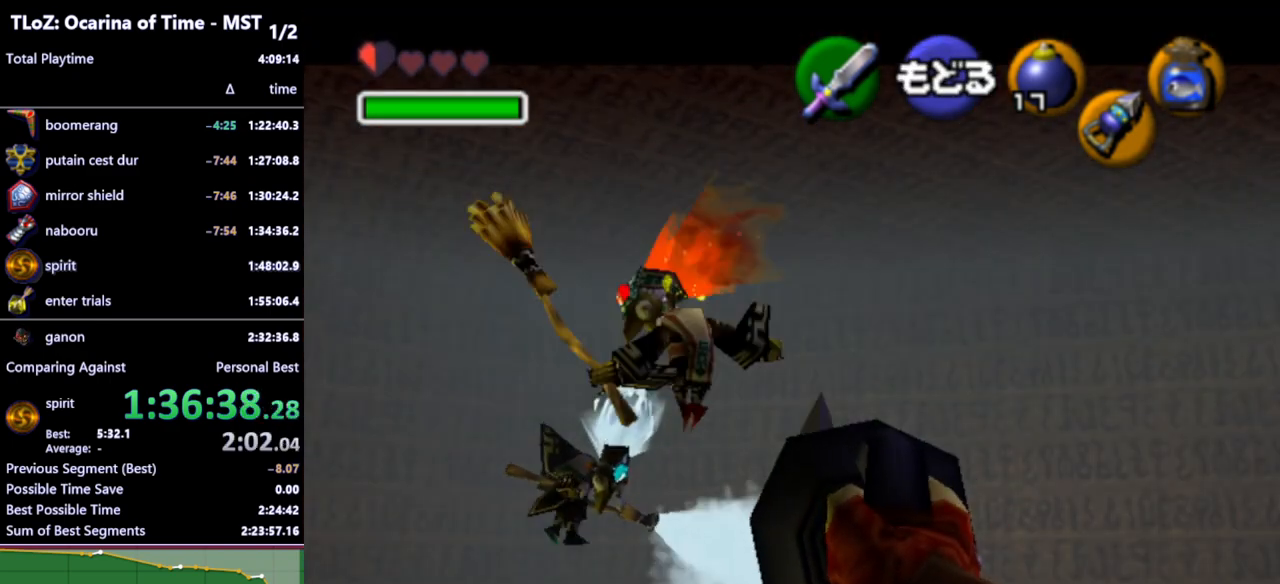
{"buttons": [], "left_stick": "center", "right_stick": "center", "events": [[67, "Z", "up"], [333, "left_stick", "left"], [400, "left_stick", "center"]]}
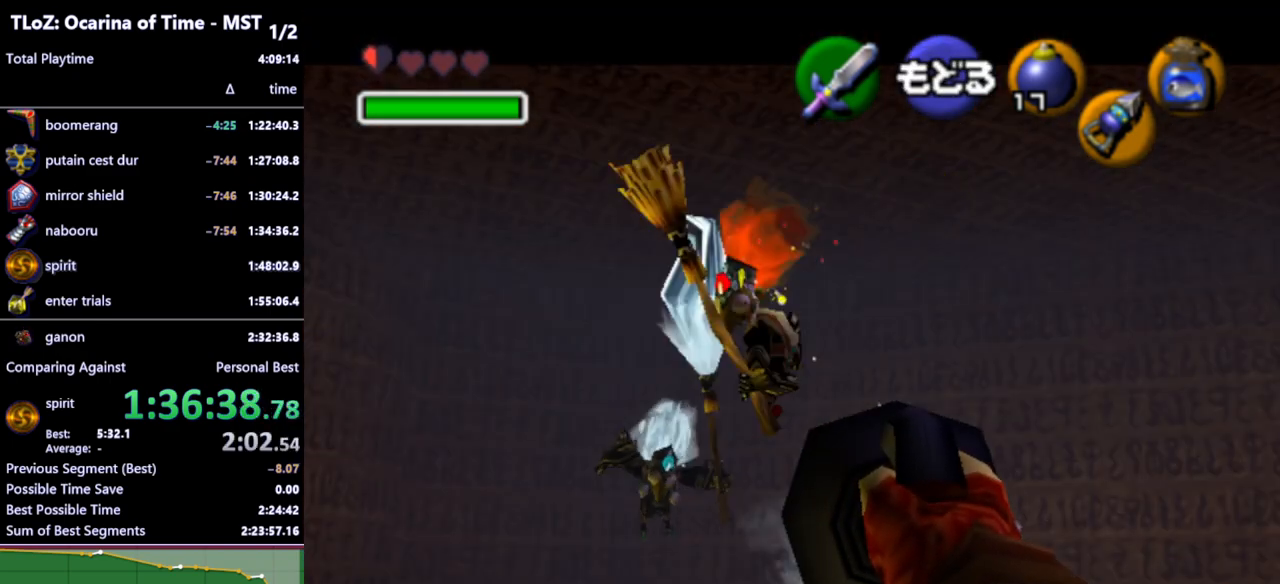
{"buttons": [], "left_stick": "center", "right_stick": "center", "events": [[133, "Z", "down"], [233, "Z", "up"], [300, "Z", "down"], [400, "Z", "up"]]}
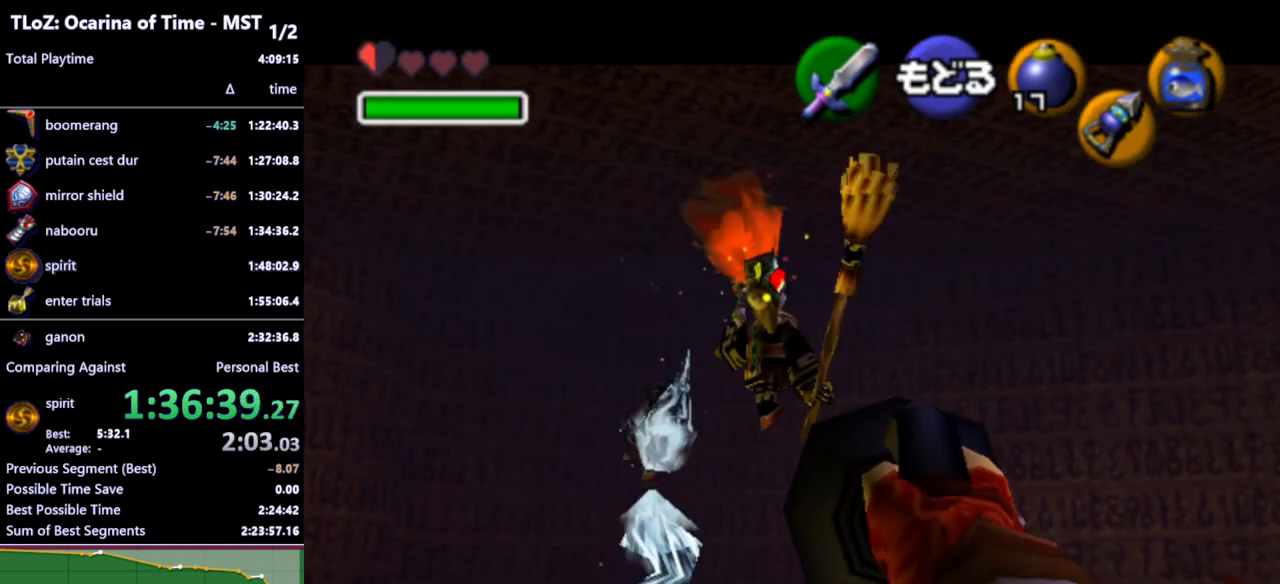
{"buttons": [], "left_stick": "center", "right_stick": "center", "events": []}
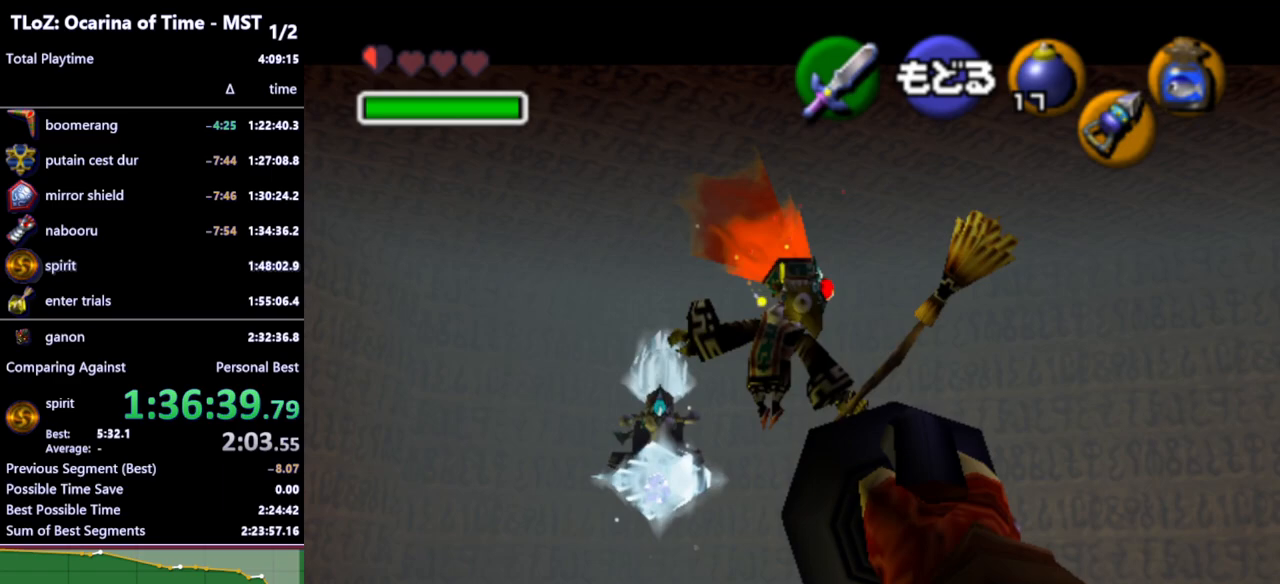
{"buttons": [], "left_stick": "center", "right_stick": "center", "events": [[233, "Z", "down"], [300, "Z", "up"], [367, "Z", "down"], [433, "Z", "up"]]}
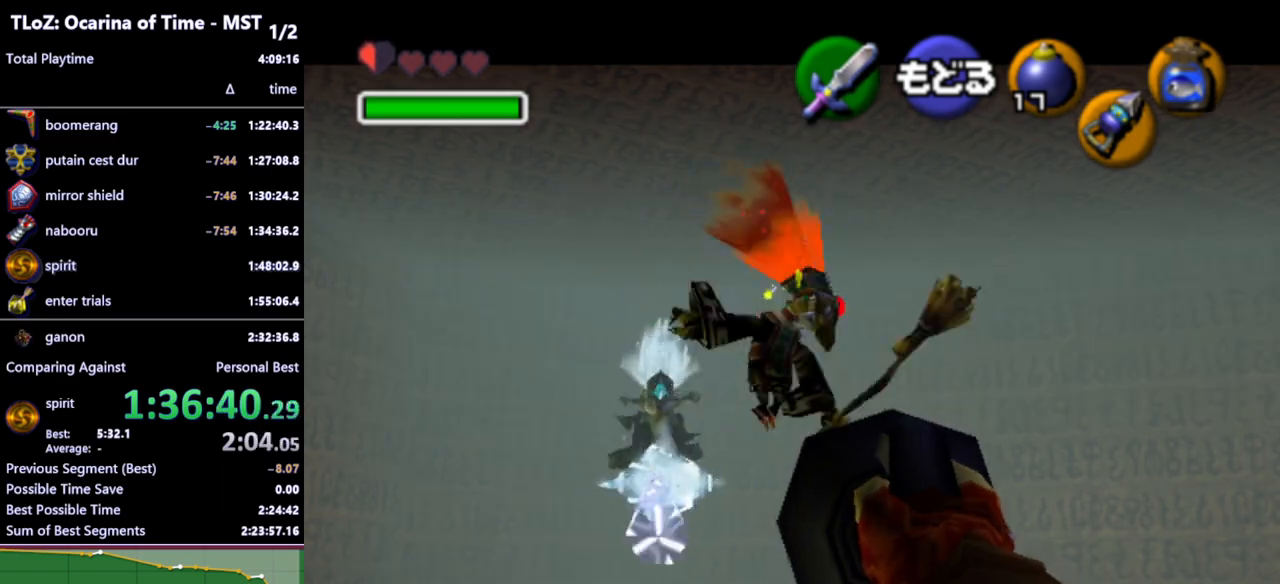
{"buttons": ["R1"], "left_stick": "down", "right_stick": "center", "events": [[100, "R1", "down"], [233, "left_stick", "down"]]}
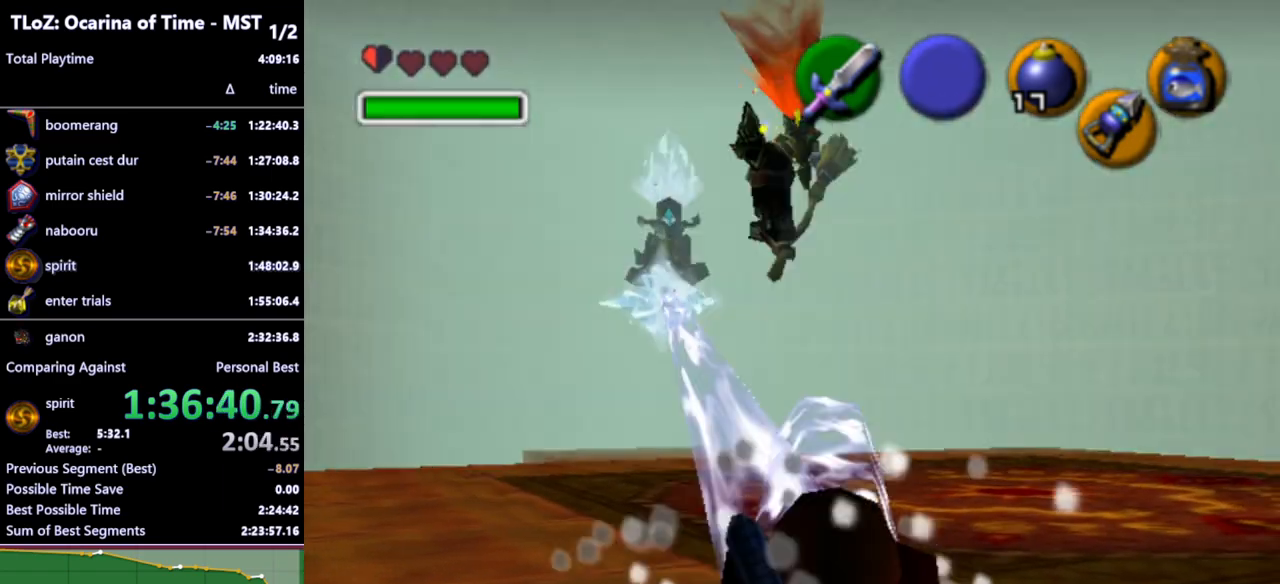
{"buttons": ["R1"], "left_stick": "down", "right_stick": "center", "events": []}
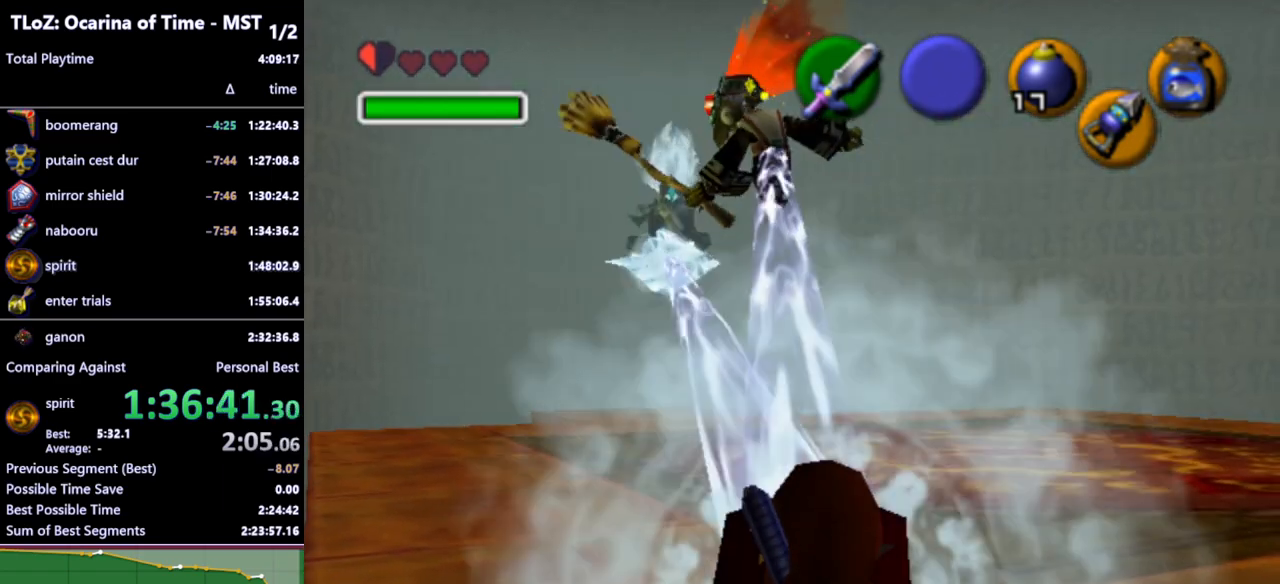
{"buttons": ["R1"], "left_stick": "down", "right_stick": "center", "events": []}
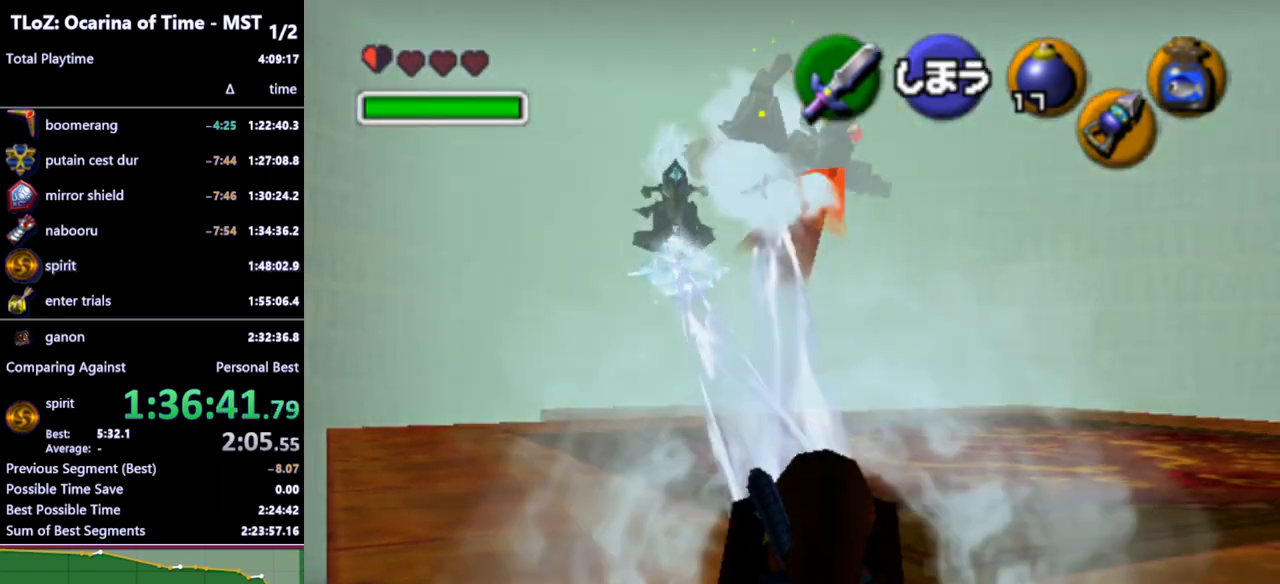
{"buttons": ["R1"], "left_stick": "down", "right_stick": "center", "events": []}
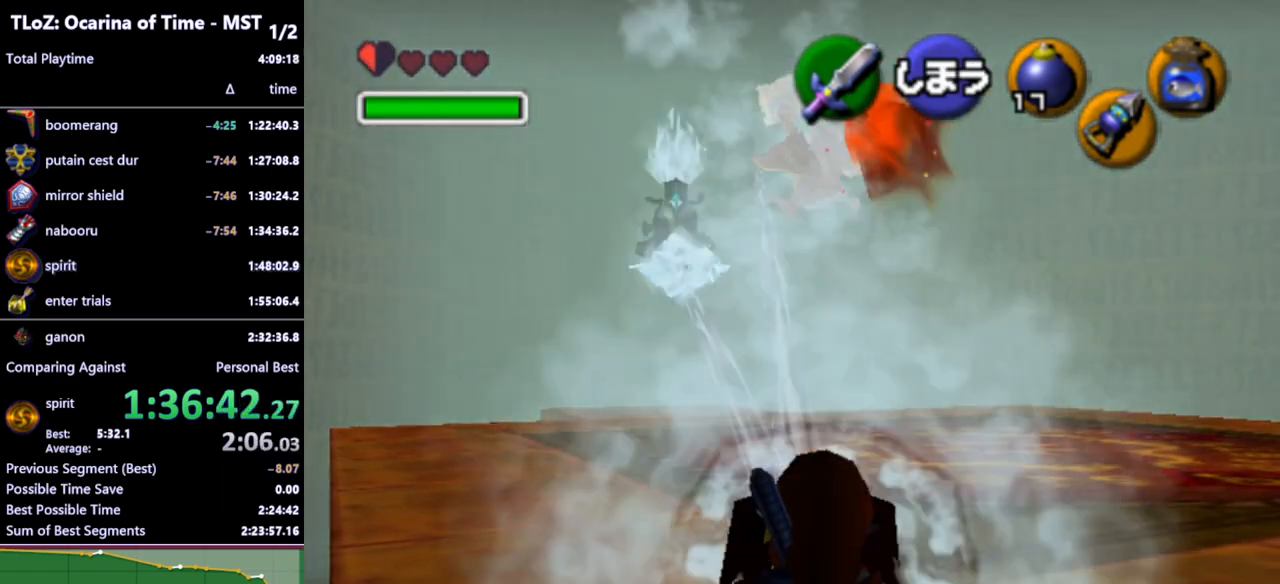
{"buttons": ["R1"], "left_stick": "down", "right_stick": "center", "events": []}
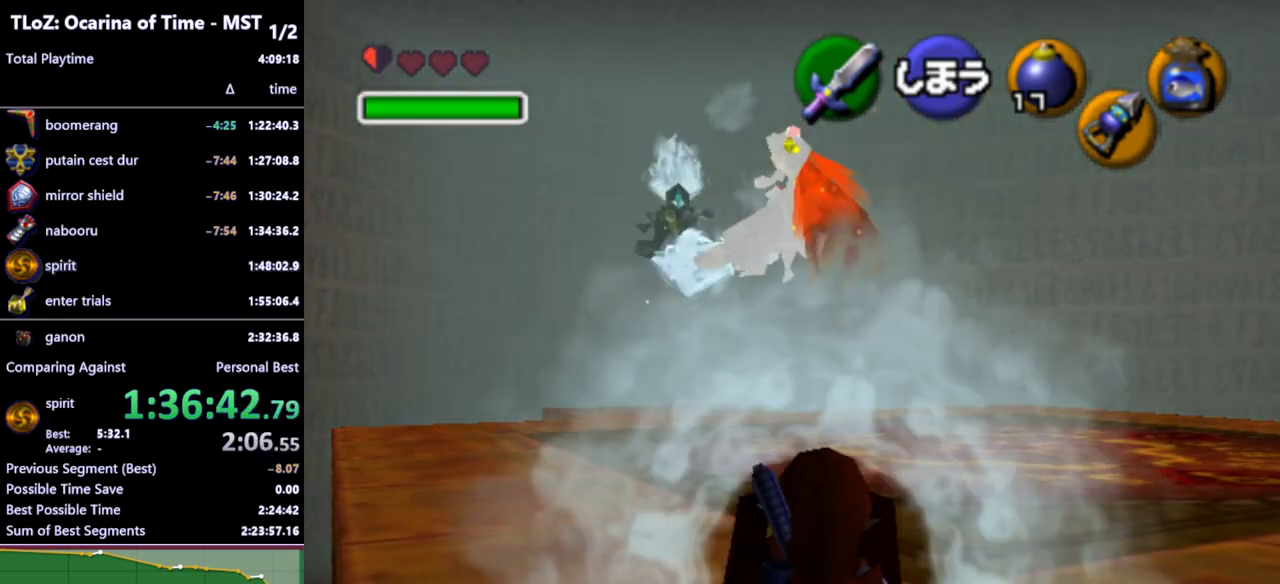
{"buttons": ["L1"], "left_stick": "center", "right_stick": "center", "events": [[33, "left_stick", "center"], [67, "R1", "up"], [233, "L1", "down"], [367, "Z", "down"], [467, "Z", "up"]]}
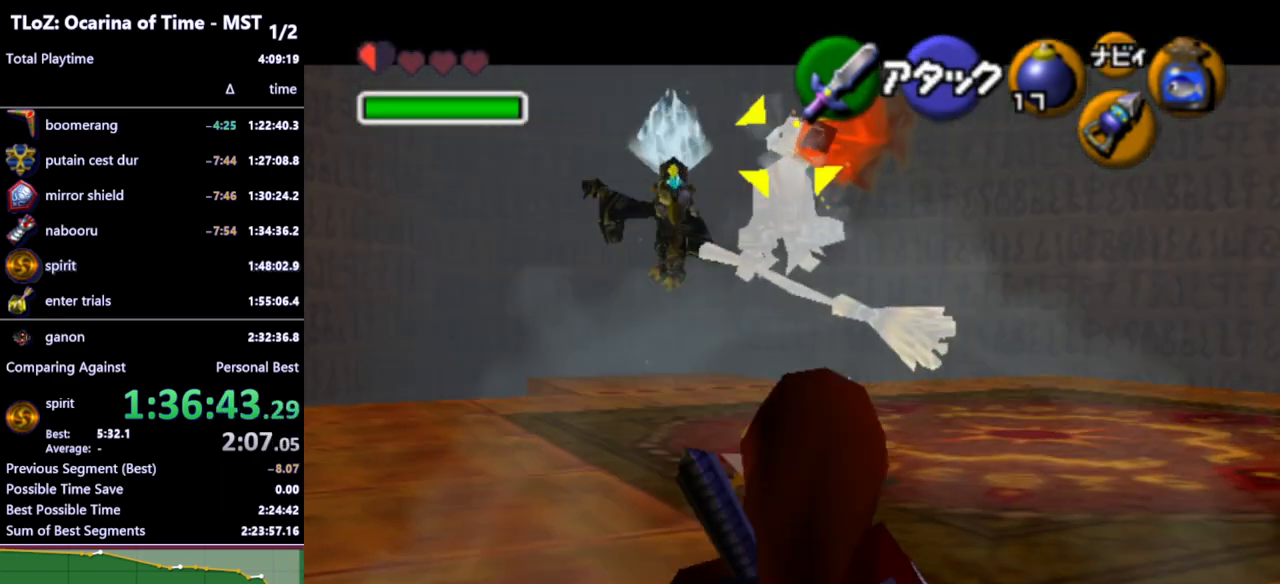
{"buttons": ["L1"], "left_stick": "center", "right_stick": "center", "events": [[200, "Z", "down"], [300, "Z", "up"]]}
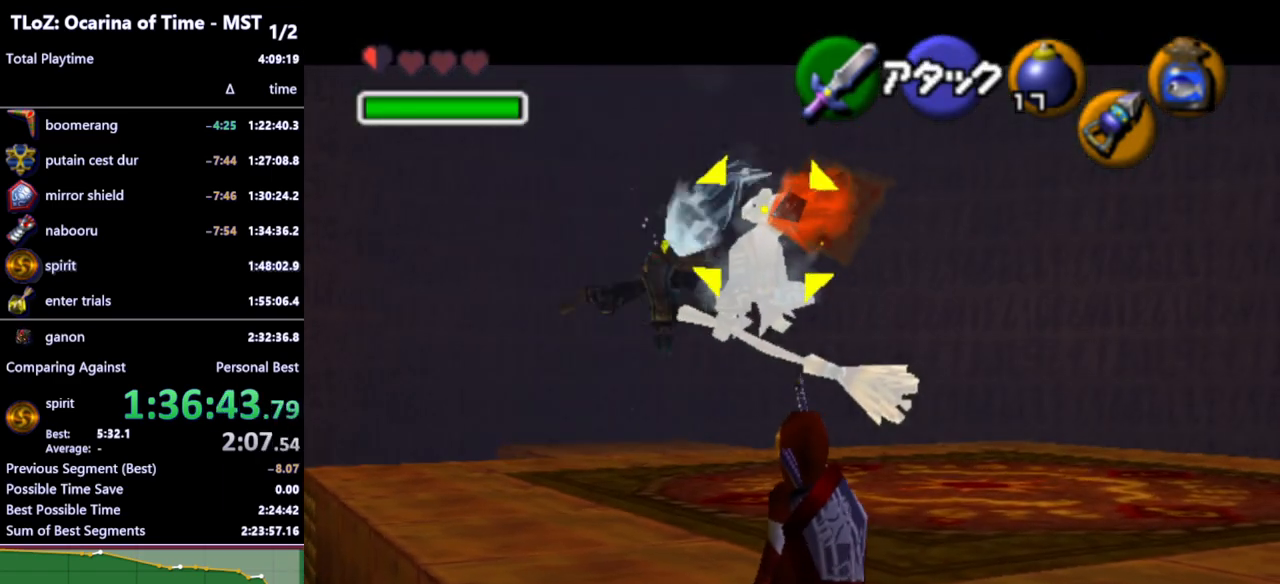
{"buttons": [], "left_stick": "center", "right_stick": "center", "events": [[33, "Z", "down"], [67, "Z", "up"], [267, "L1", "up"]]}
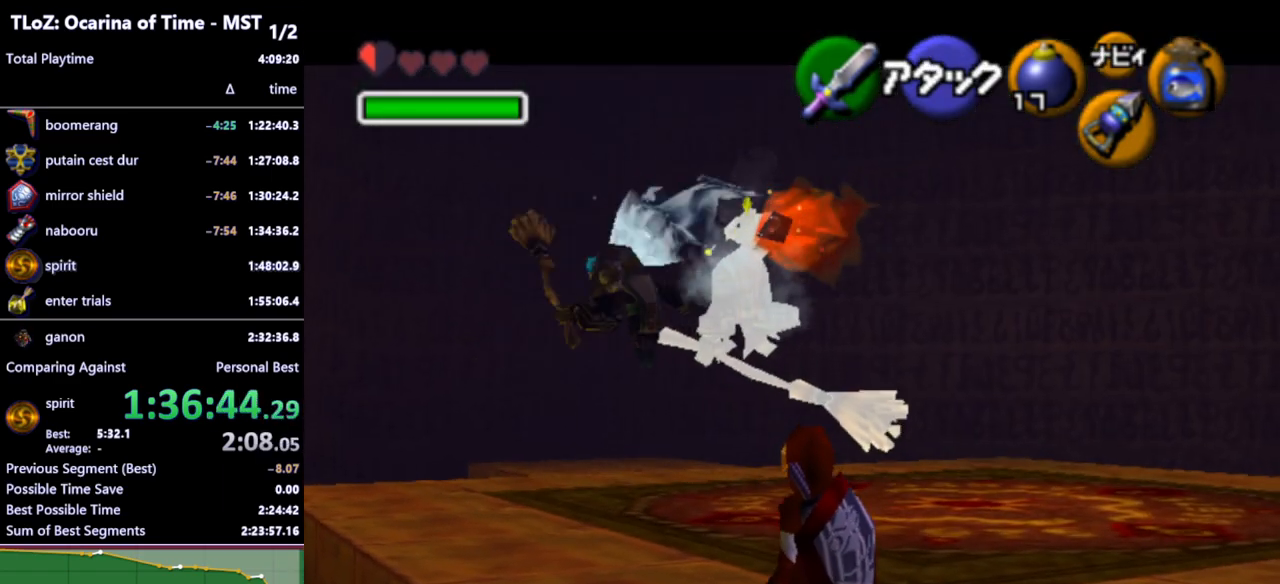
{"buttons": [], "left_stick": "center", "right_stick": "center", "events": []}
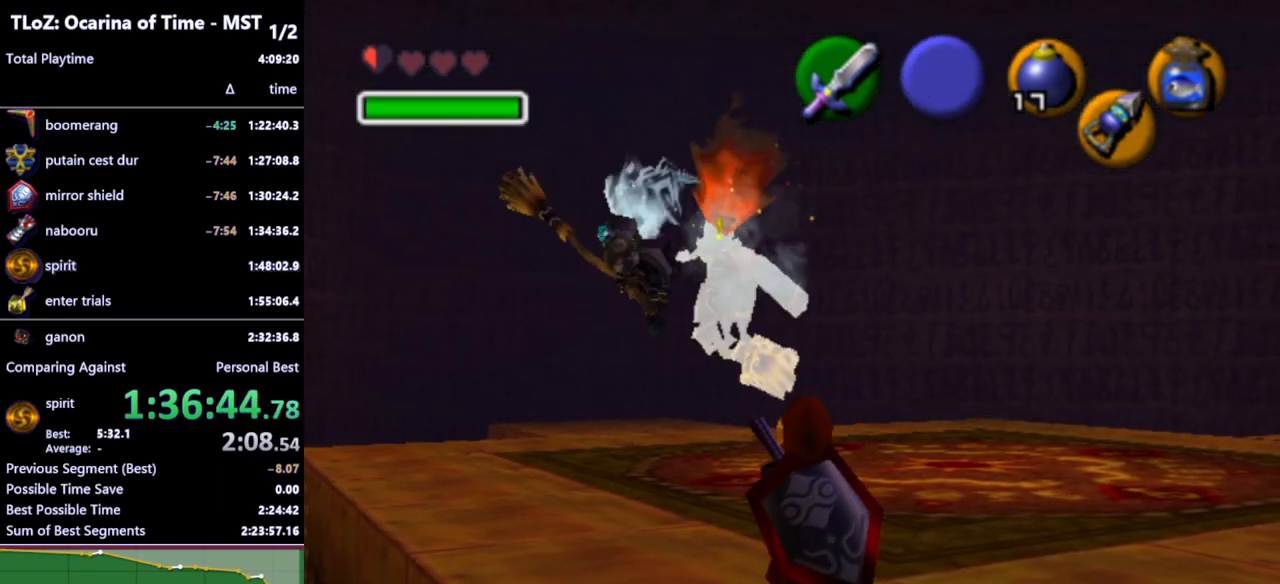
{"buttons": [], "left_stick": "center", "right_stick": "center", "events": []}
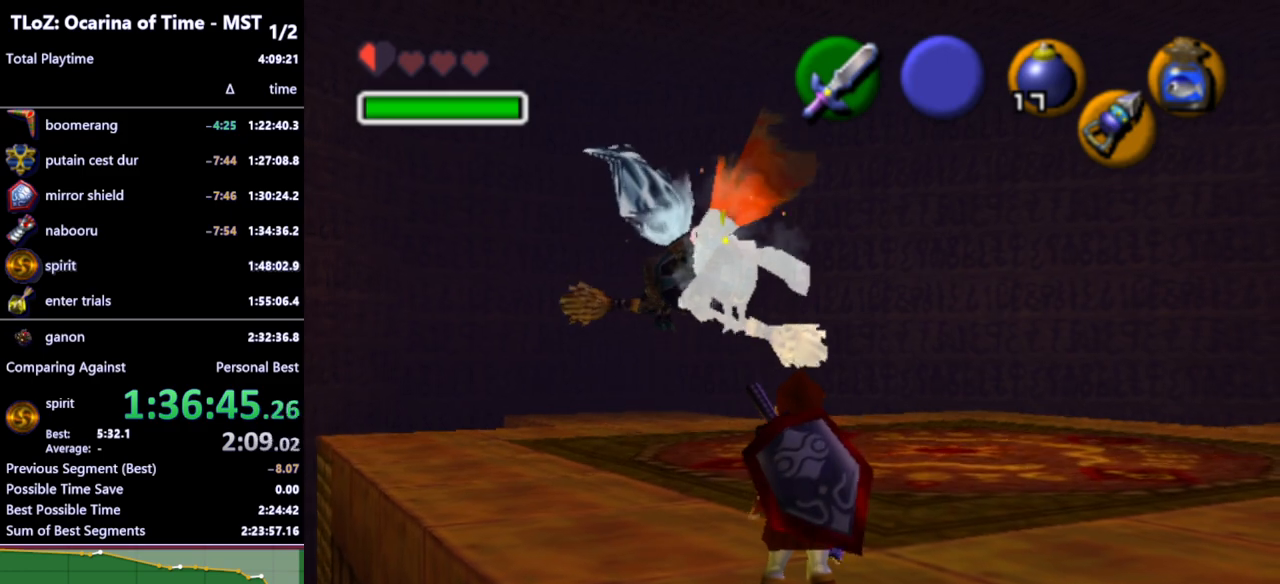
{"buttons": [], "left_stick": "center", "right_stick": "center", "events": []}
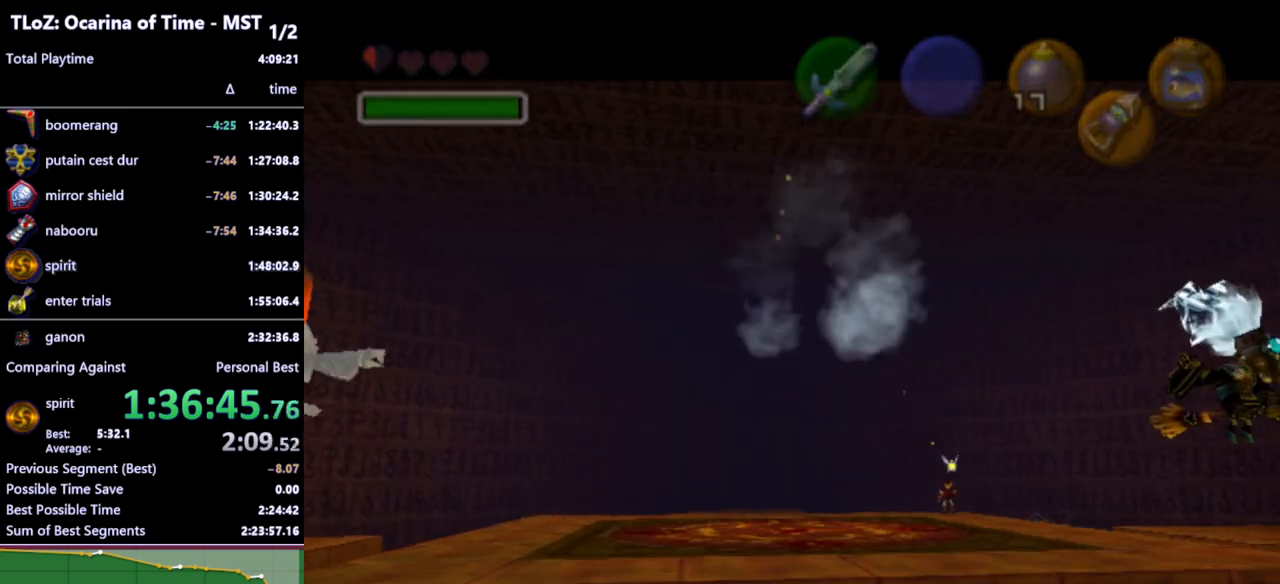
{"buttons": [], "left_stick": "center", "right_stick": "center", "events": []}
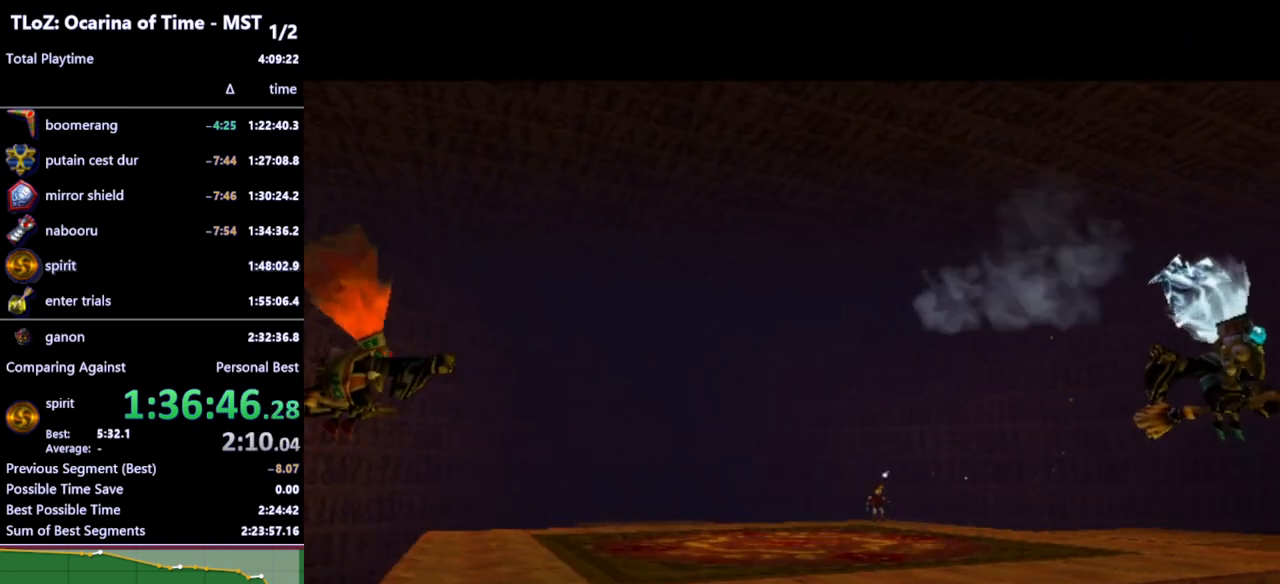
{"buttons": [], "left_stick": "center", "right_stick": "center", "events": []}
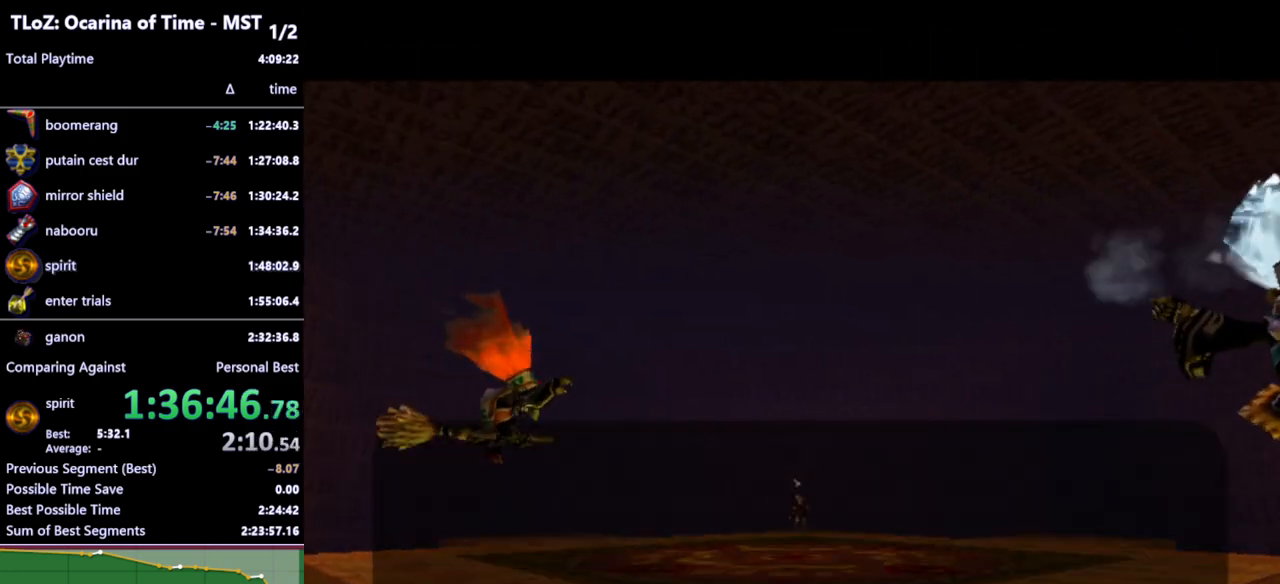
{"buttons": ["A", "B"], "left_stick": "center", "right_stick": "center", "events": [[333, "B", "down"], [367, "A", "down"], [400, "A", "up"], [433, "B", "up"], [500, "A", "down"], [500, "B", "down"]]}
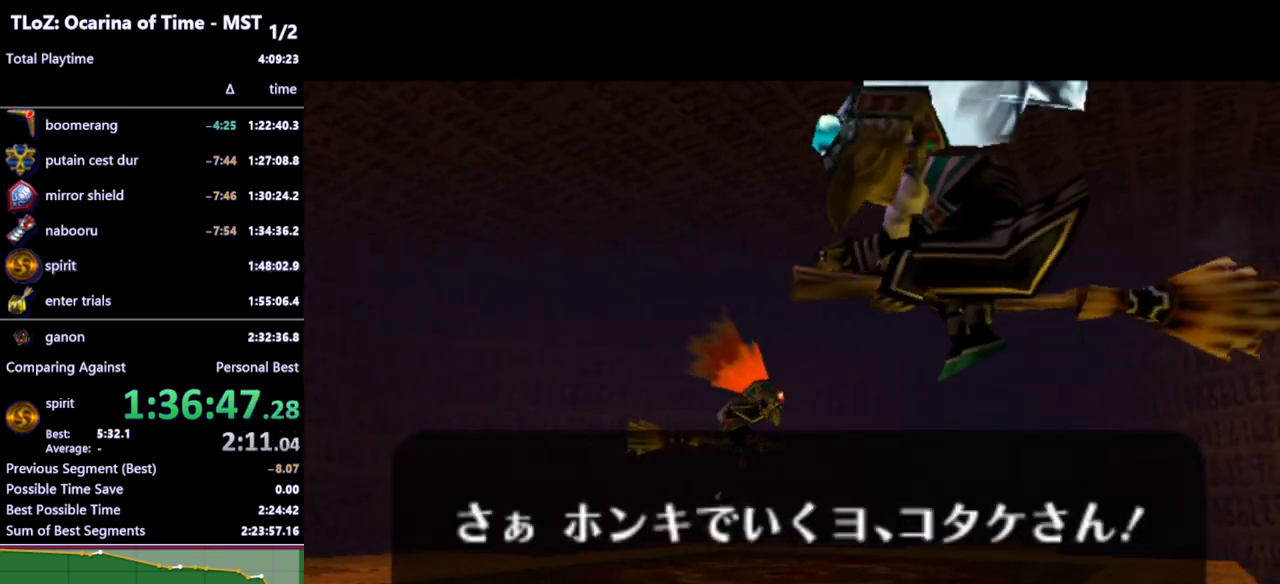
{"buttons": [], "left_stick": "center", "right_stick": "center", "events": [[33, "A", "up"], [67, "B", "up"], [100, "A", "down"], [133, "A", "up"], [133, "B", "down"], [200, "B", "up"]]}
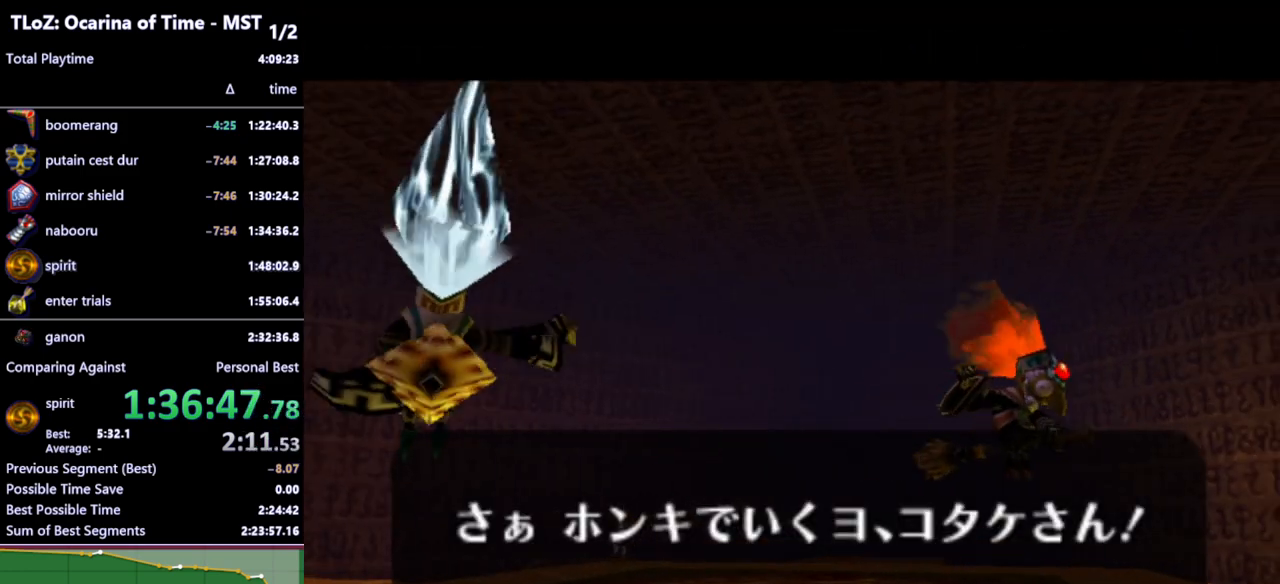
{"buttons": [], "left_stick": "center", "right_stick": "center", "events": []}
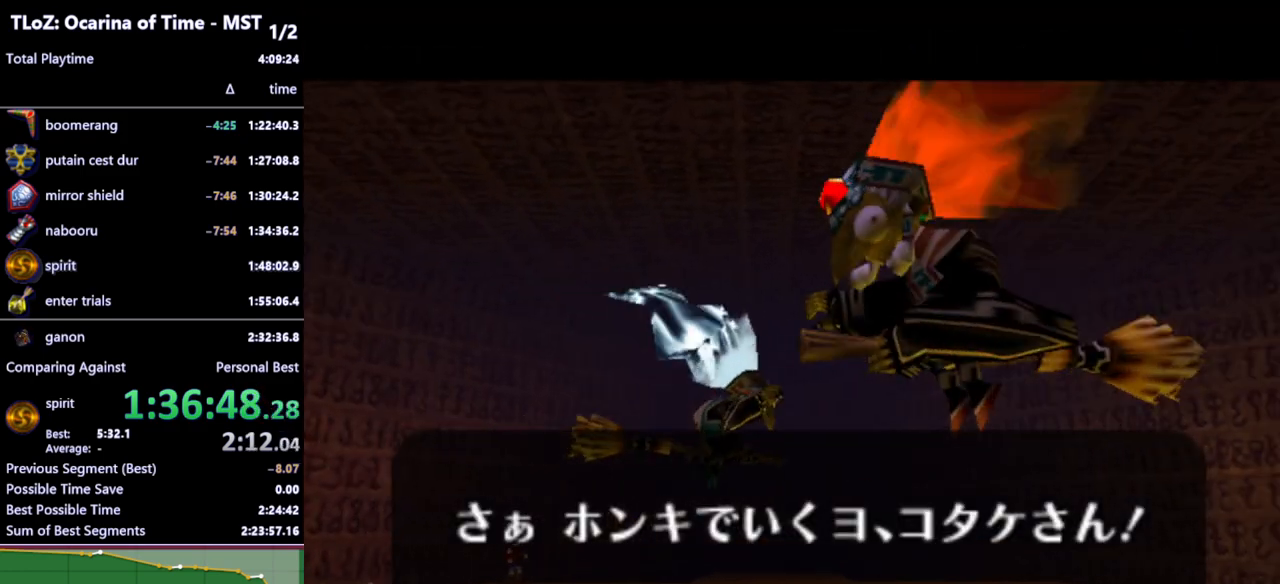
{"buttons": [], "left_stick": "center", "right_stick": "center", "events": []}
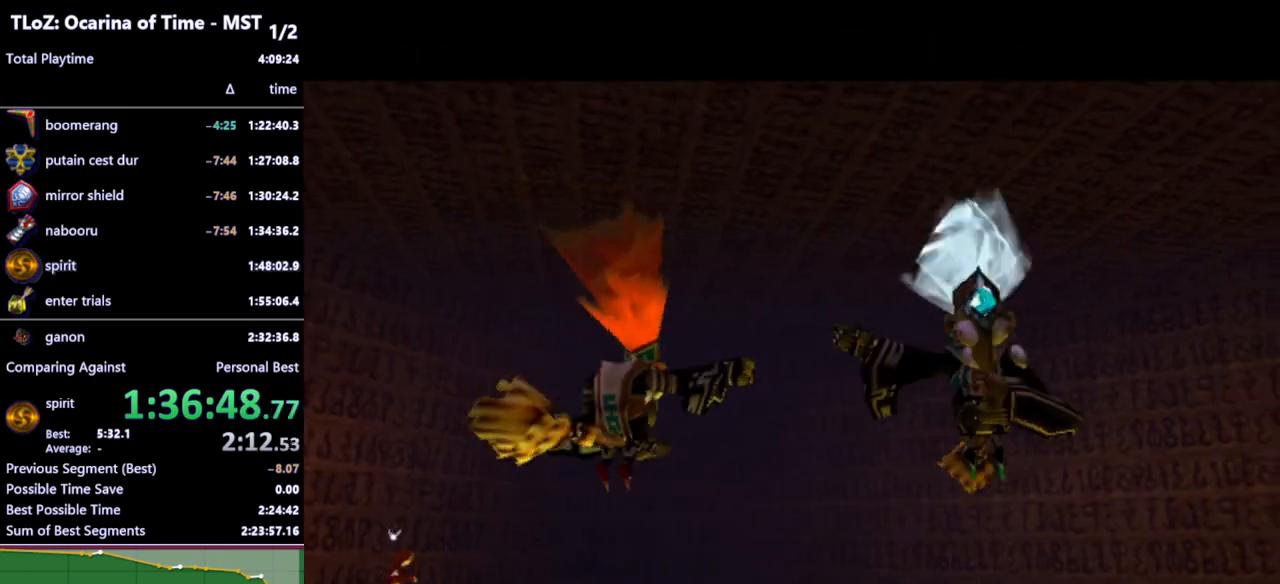
{"buttons": [], "left_stick": "center", "right_stick": "center", "events": []}
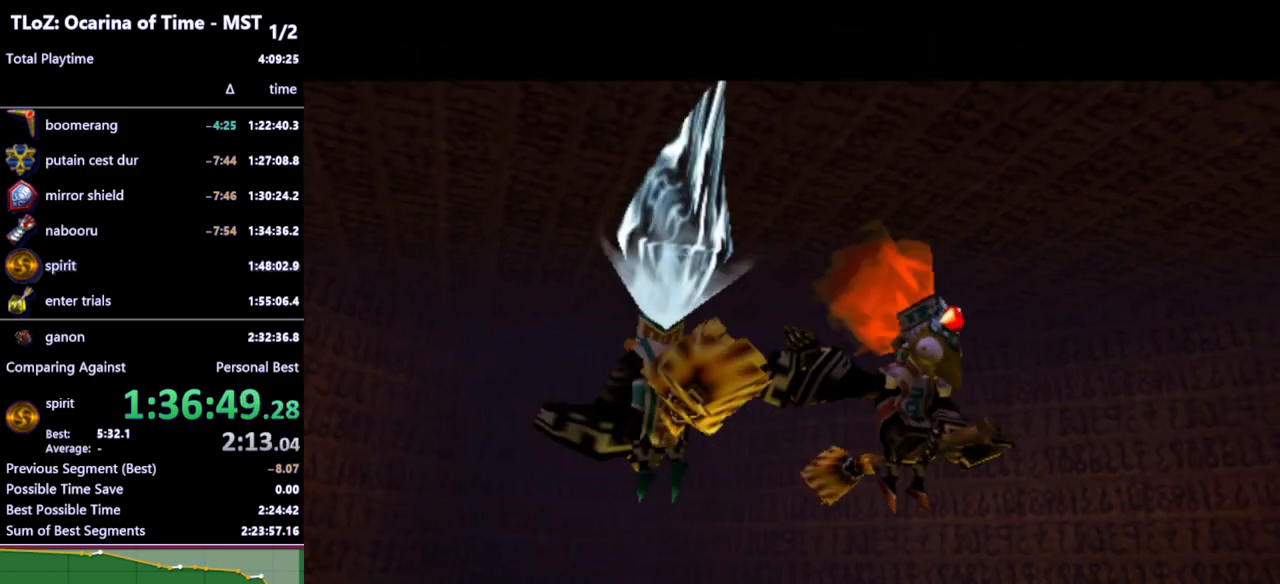
{"buttons": [], "left_stick": "center", "right_stick": "center", "events": []}
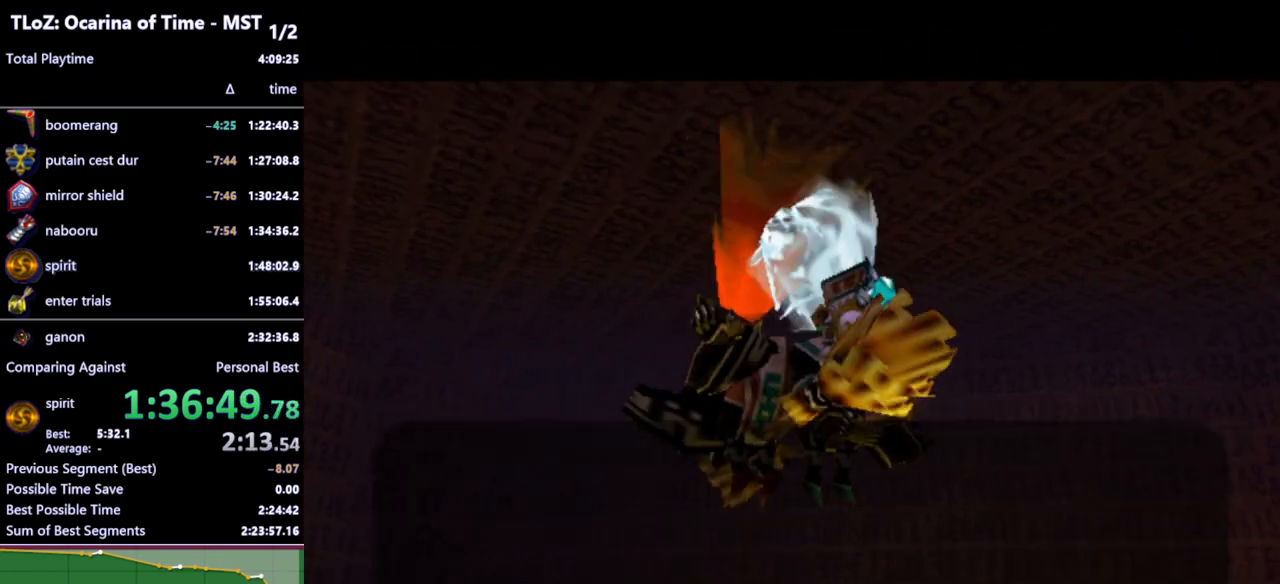
{"buttons": [], "left_stick": "center", "right_stick": "center", "events": []}
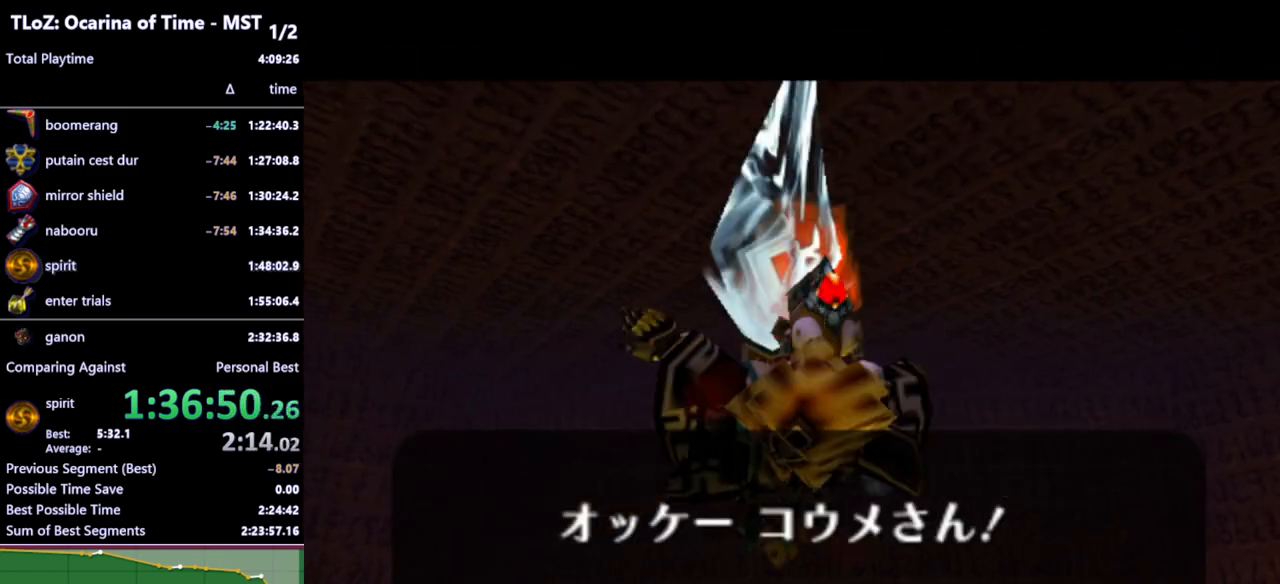
{"buttons": [], "left_stick": "center", "right_stick": "center", "events": [[467, "B", "down"], [500, "B", "up"]]}
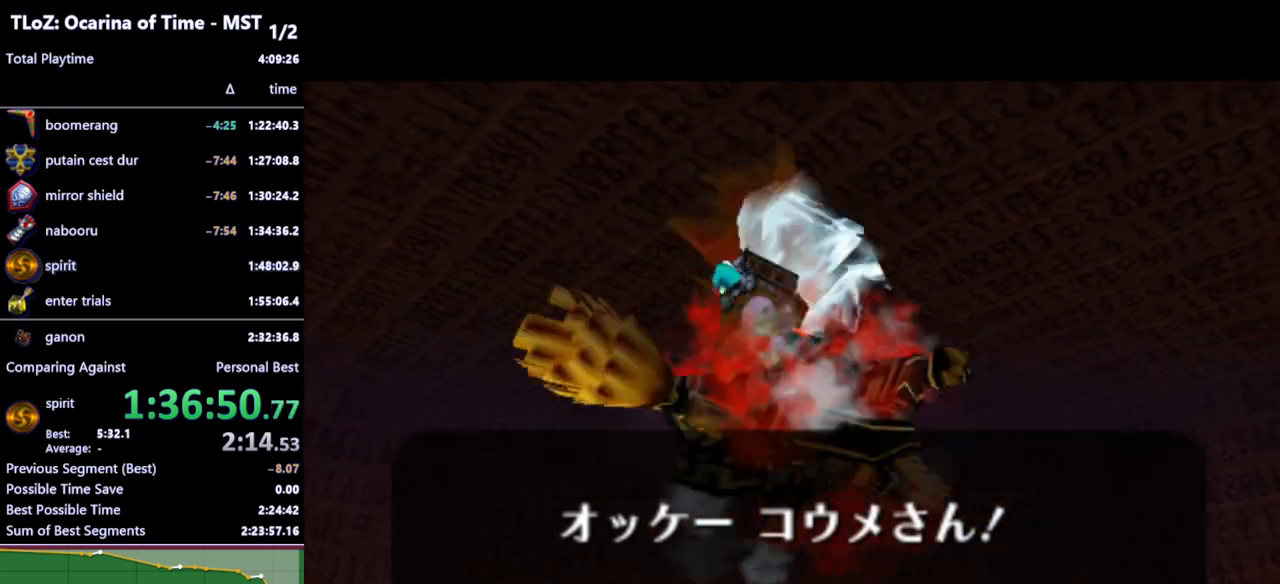
{"buttons": [], "left_stick": "center", "right_stick": "center", "events": [[100, "B", "down"], [133, "A", "down"], [167, "A", "up"], [167, "B", "up"]]}